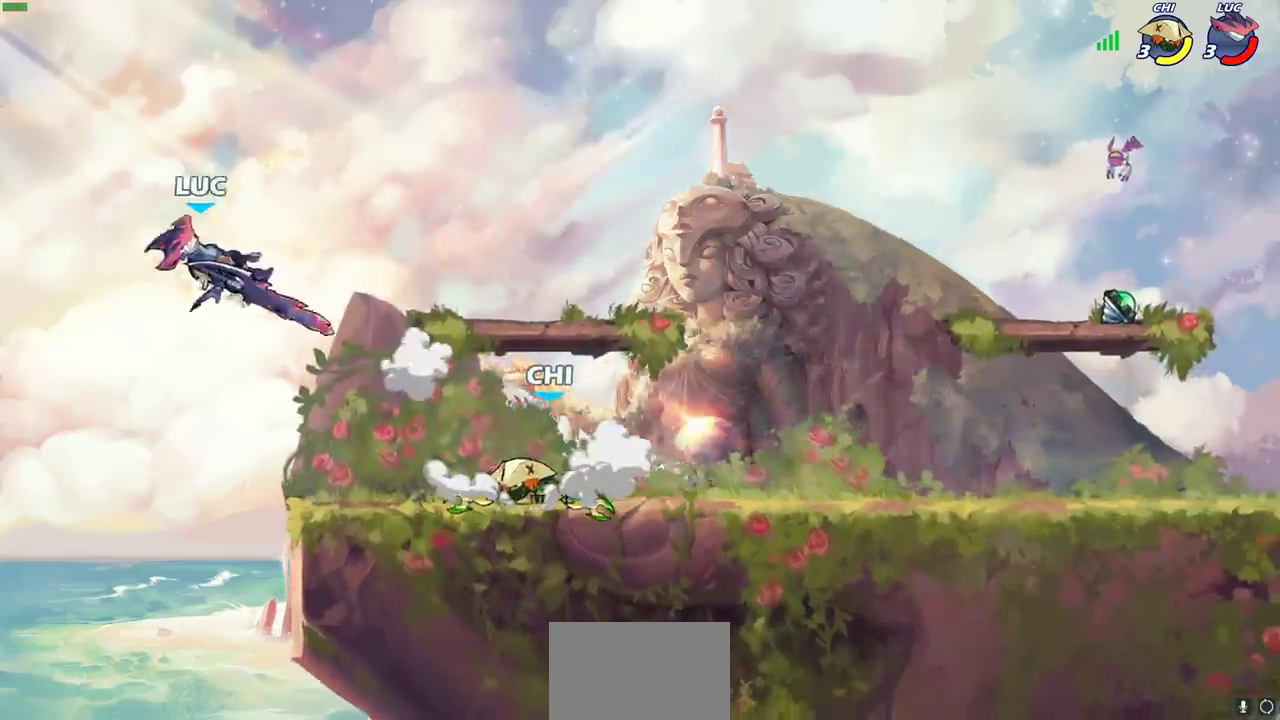
Gameplay with a controller (PlayStation layout); each line is a JSON object with the inputs held at the frame after it (dt_ms = milliseconds from this image to that frame). "events" lists button and stick changes between this image and that frame as [ms after this image, input, new state], when the widget could be followed in between. Not read: R1 R3 right_stick.
{"dt_ms": 700, "buttons": [], "left_stick": "right", "events": [[133, "left_stick", "right"], [267, "R2", "down"], [383, "R2", "up"], [500, "R2", "down"], [683, "R2", "up"]]}
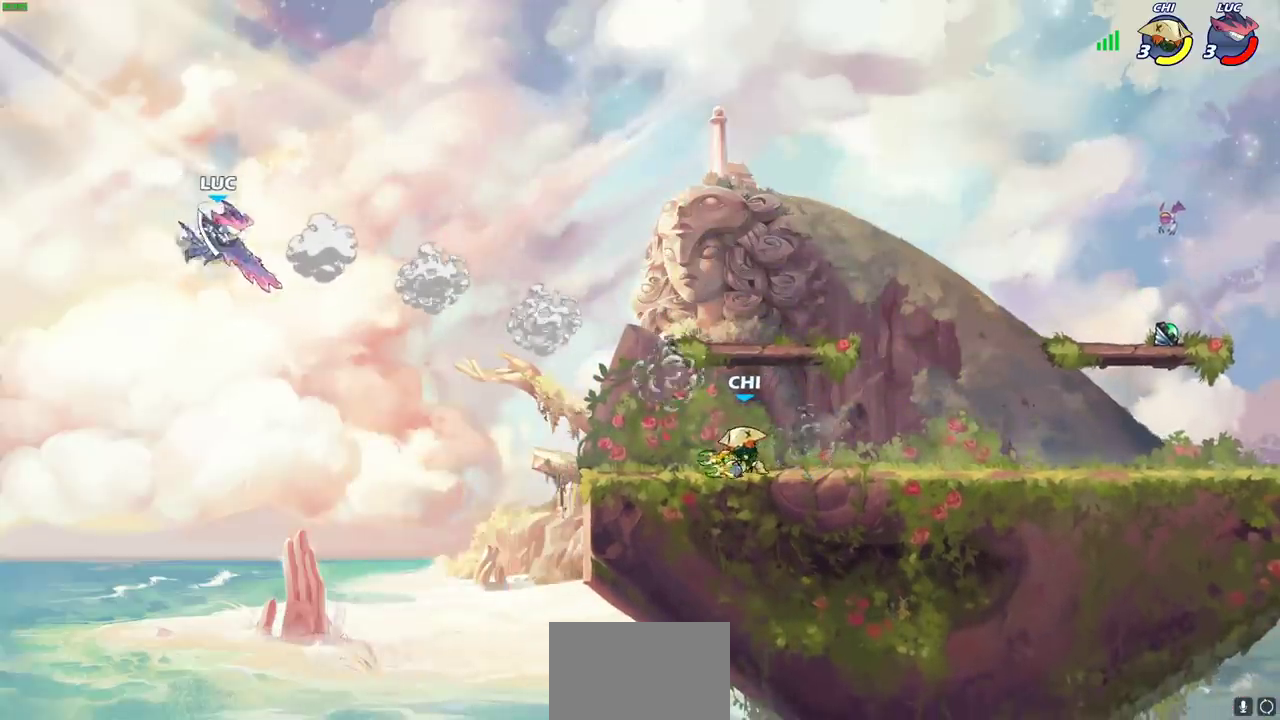
{"dt_ms": 400, "buttons": [], "left_stick": "right", "events": [[233, "CIRCLE", "down"], [350, "CIRCLE", "up"]]}
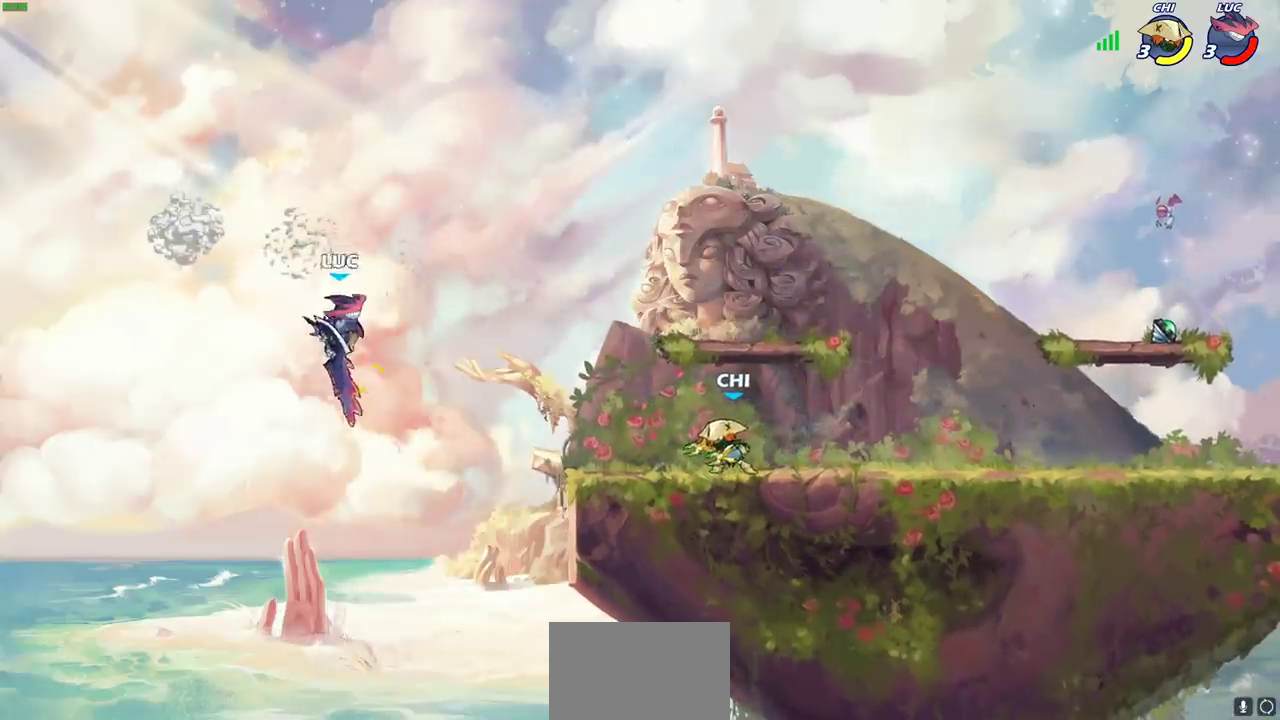
{"dt_ms": 500, "buttons": [], "left_stick": "right", "events": []}
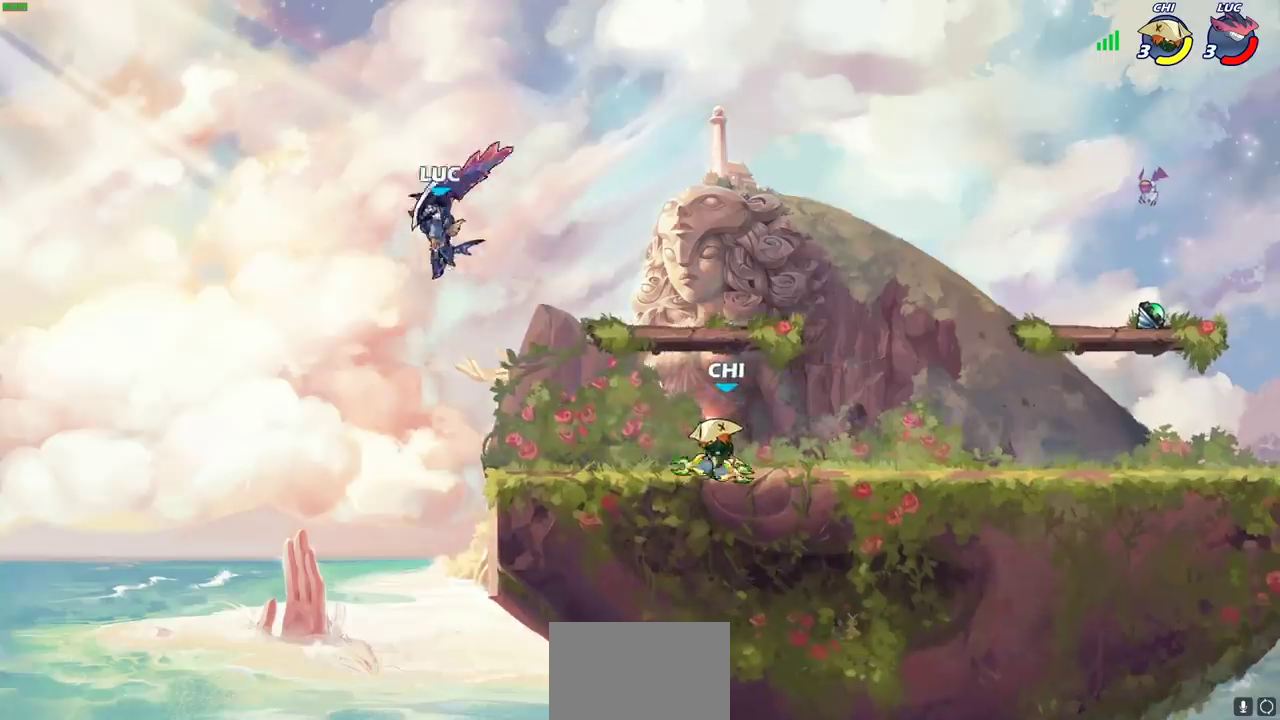
{"dt_ms": 500, "buttons": [], "left_stick": "down-left"}
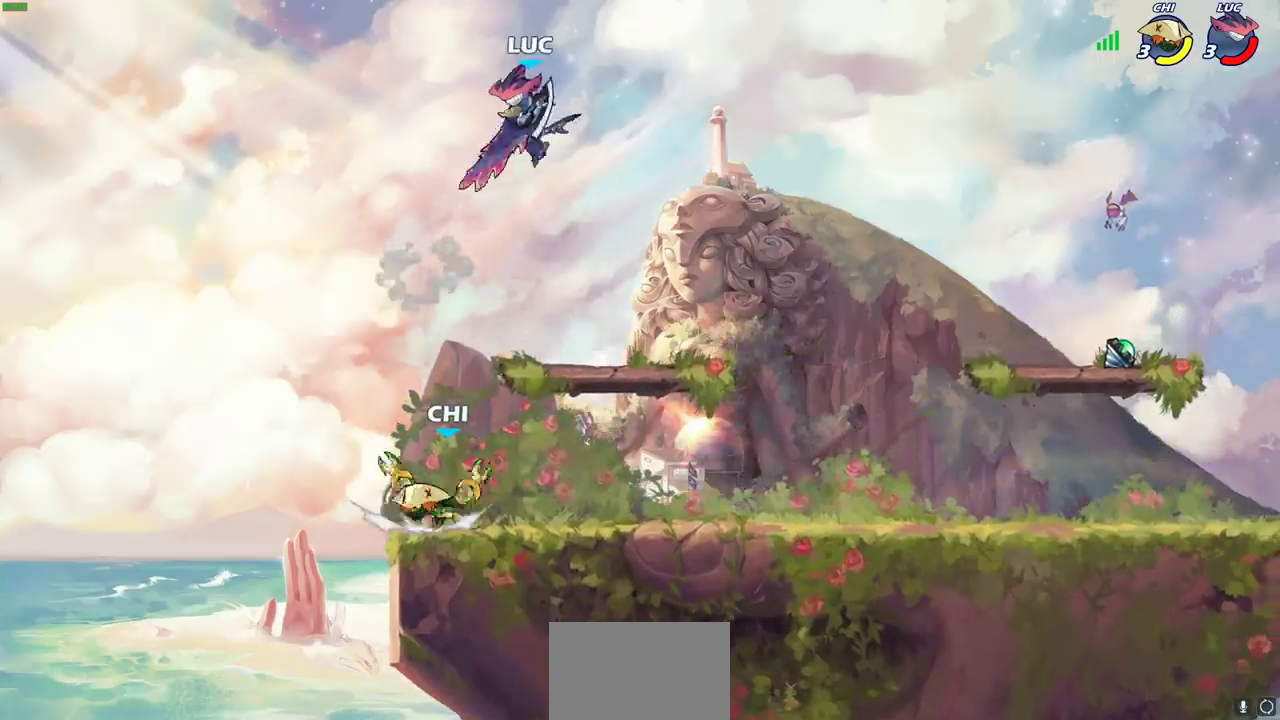
{"dt_ms": 300, "buttons": [], "left_stick": "down-left", "events": [[200, "SQUARE", "down"], [283, "SQUARE", "up"]]}
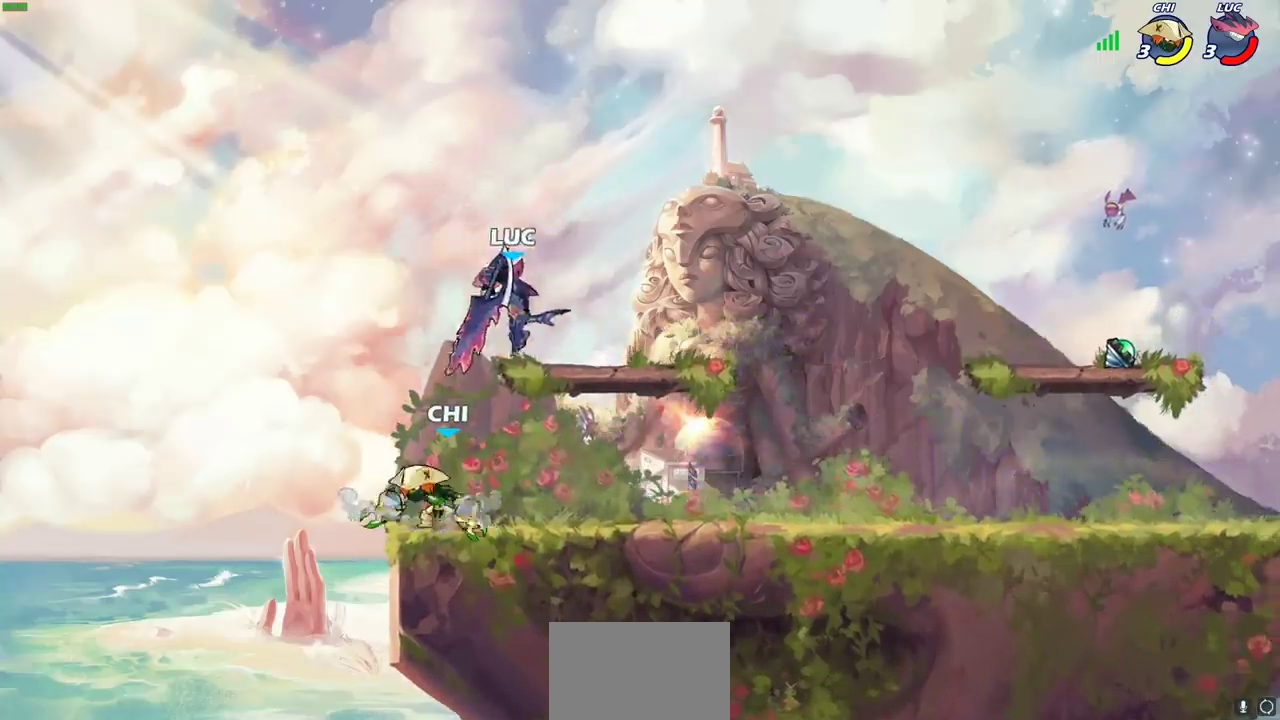
{"dt_ms": 600, "buttons": ["SQUARE"], "left_stick": "center", "events": [[67, "SQUARE", "down"], [167, "SQUARE", "up"], [233, "SQUARE", "down"], [350, "SQUARE", "up"], [417, "SQUARE", "down"], [483, "left_stick", "center"], [517, "SQUARE", "up"], [583, "SQUARE", "down"]]}
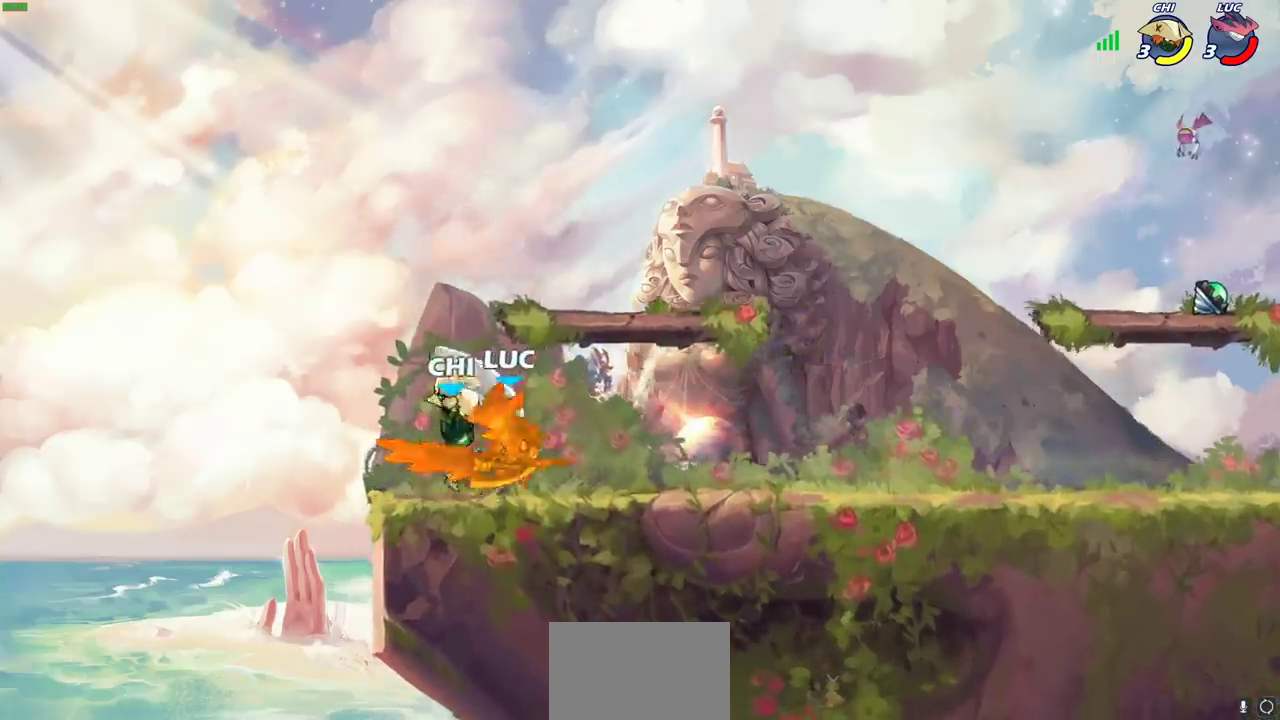
{"dt_ms": 800, "buttons": ["R2"], "left_stick": "up-right", "events": [[100, "SQUARE", "up"], [150, "SQUARE", "down"], [267, "SQUARE", "up"], [517, "left_stick", "down-right"], [550, "CROSS", "down"], [583, "left_stick", "up"], [650, "R2", "down"], [650, "left_stick", "up-right"], [733, "CROSS", "up"]]}
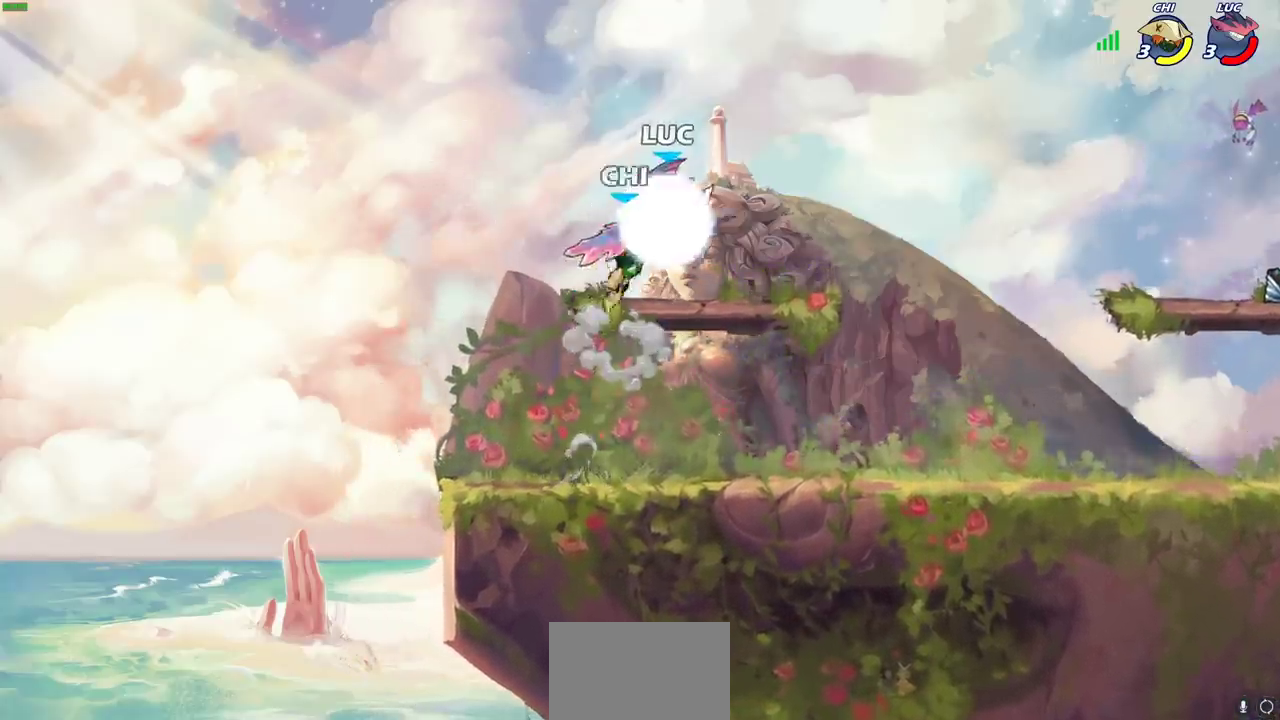
{"dt_ms": 300, "buttons": [], "left_stick": "center"}
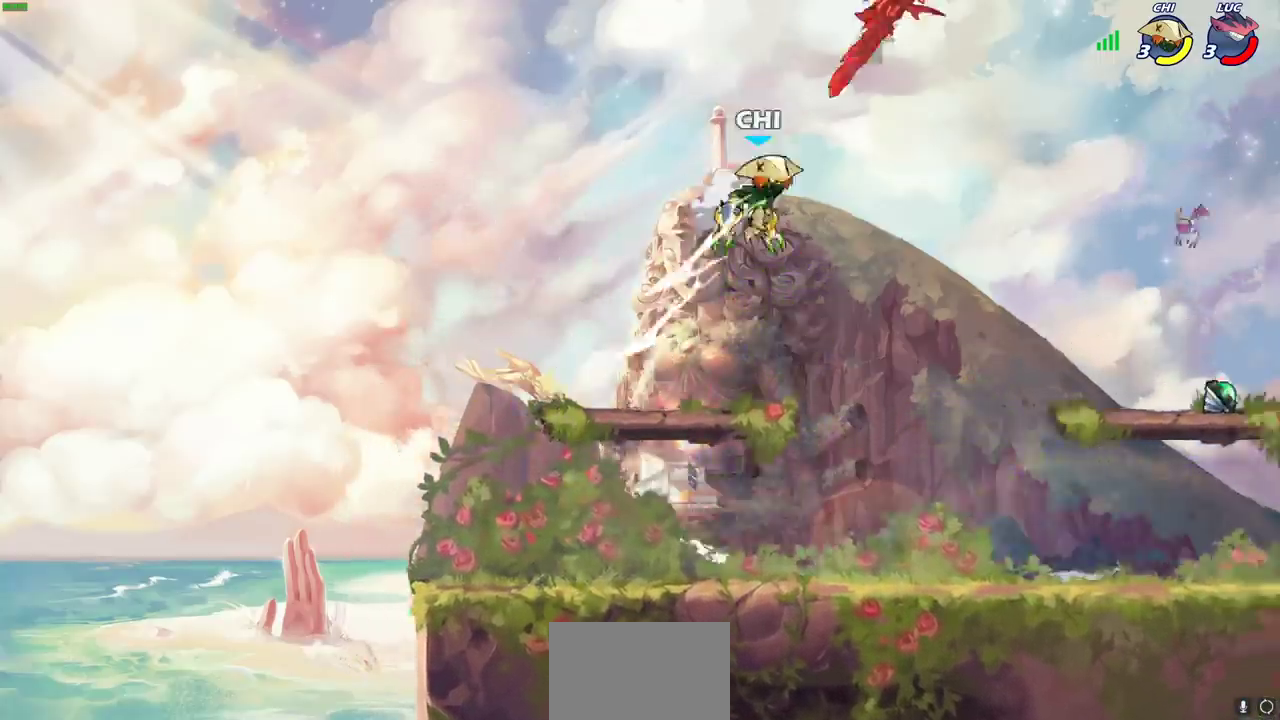
{"dt_ms": 500, "buttons": [], "left_stick": "left", "events": [[17, "SQUARE", "down"], [83, "SQUARE", "up"], [400, "left_stick", "left"]]}
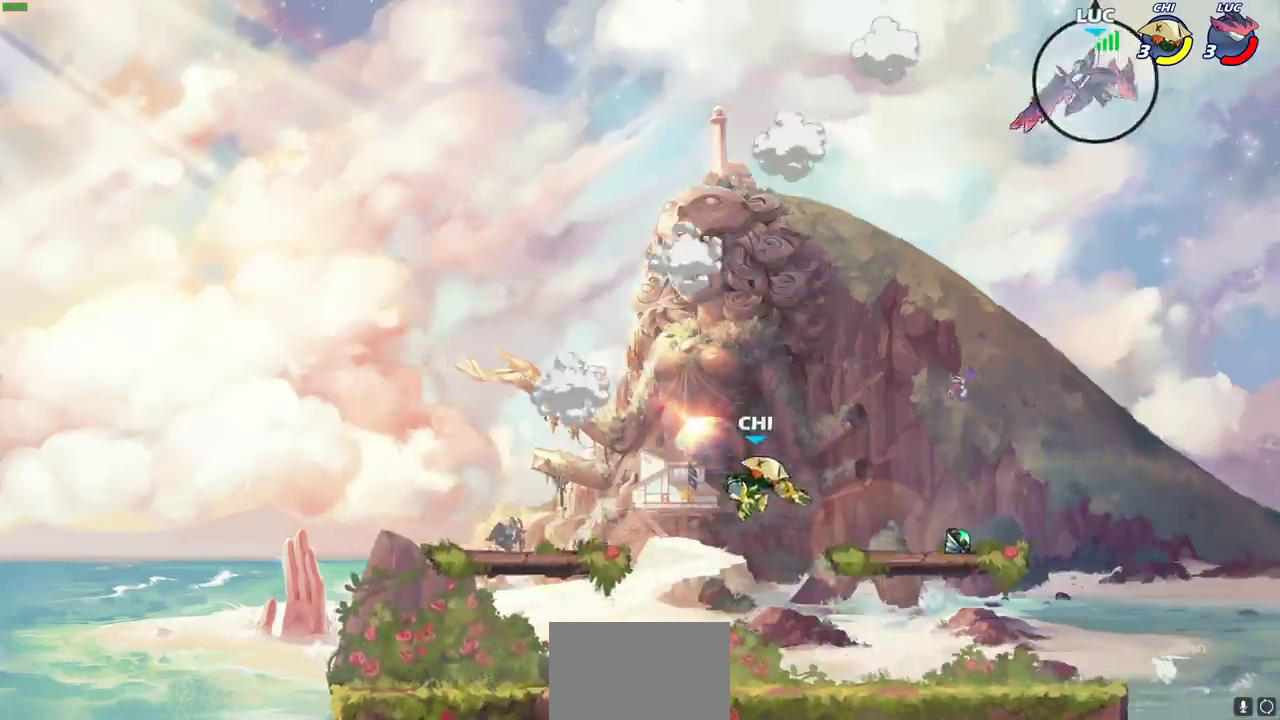
{"dt_ms": 500, "buttons": [], "left_stick": "left", "events": []}
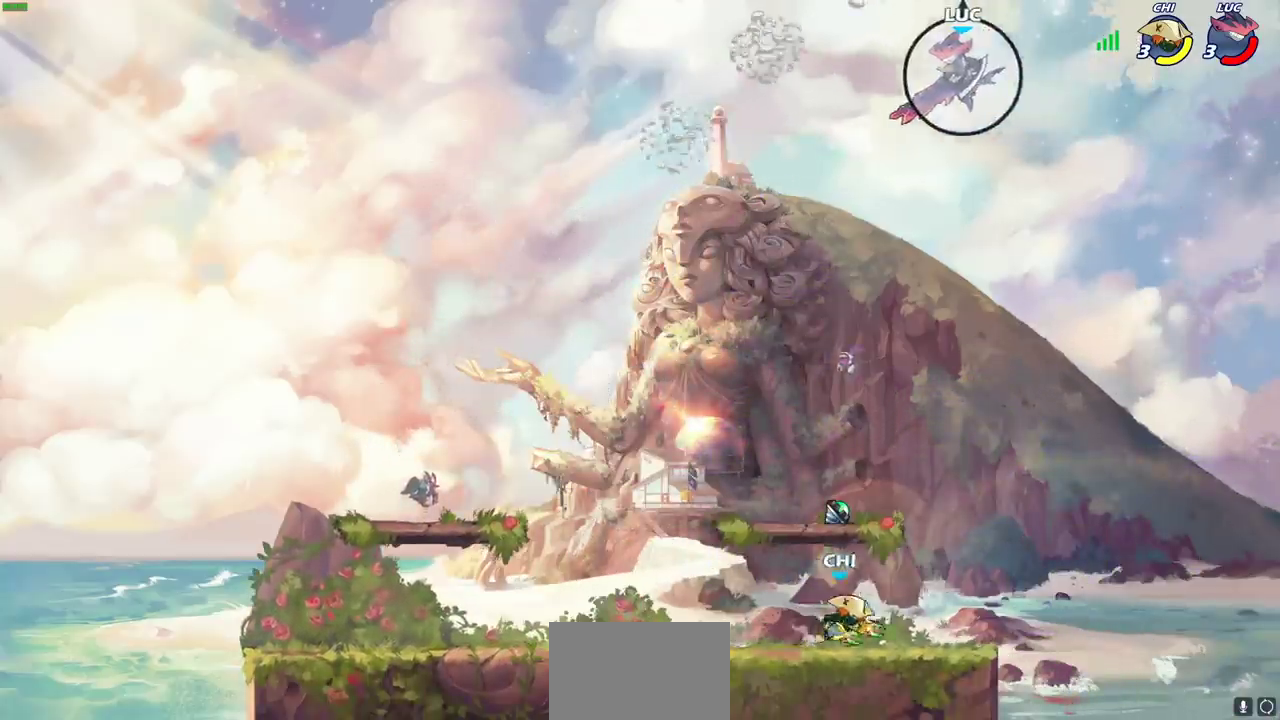
{"dt_ms": 300, "buttons": [], "left_stick": "center", "events": [[33, "left_stick", "down-left"], [250, "left_stick", "center"]]}
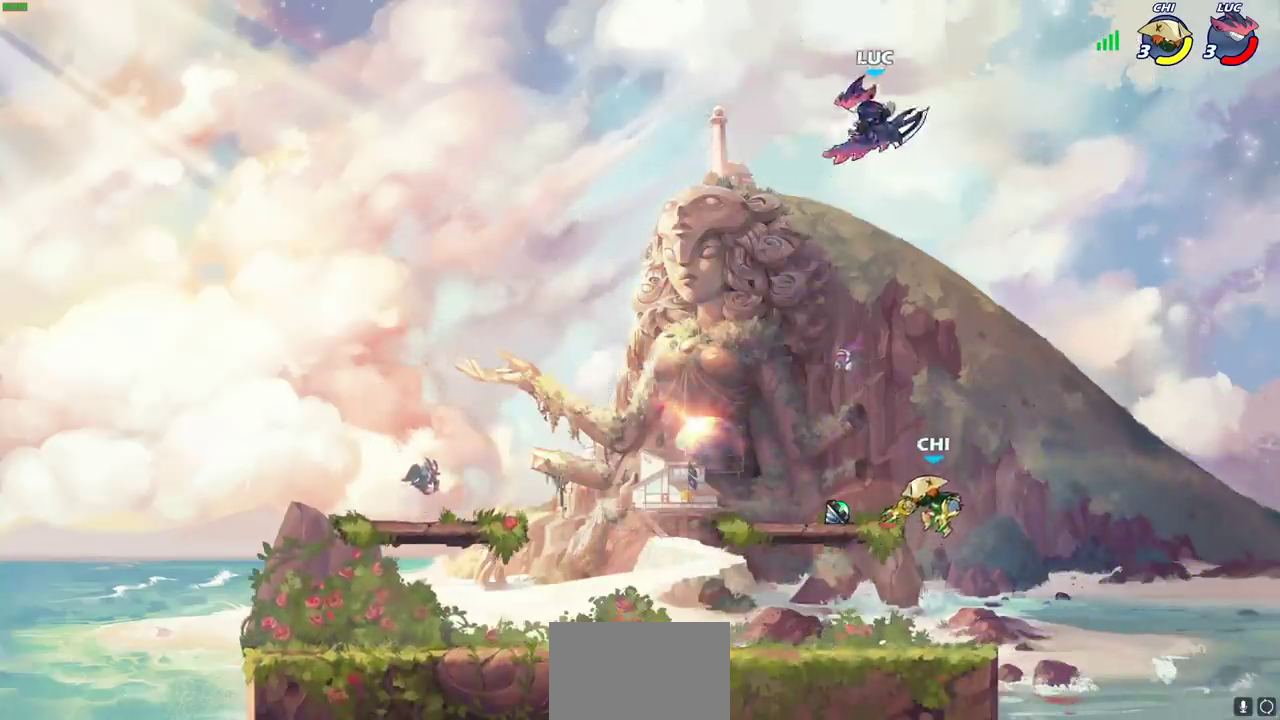
{"dt_ms": 700, "buttons": [], "left_stick": "down", "events": [[183, "left_stick", "right"], [517, "left_stick", "down"]]}
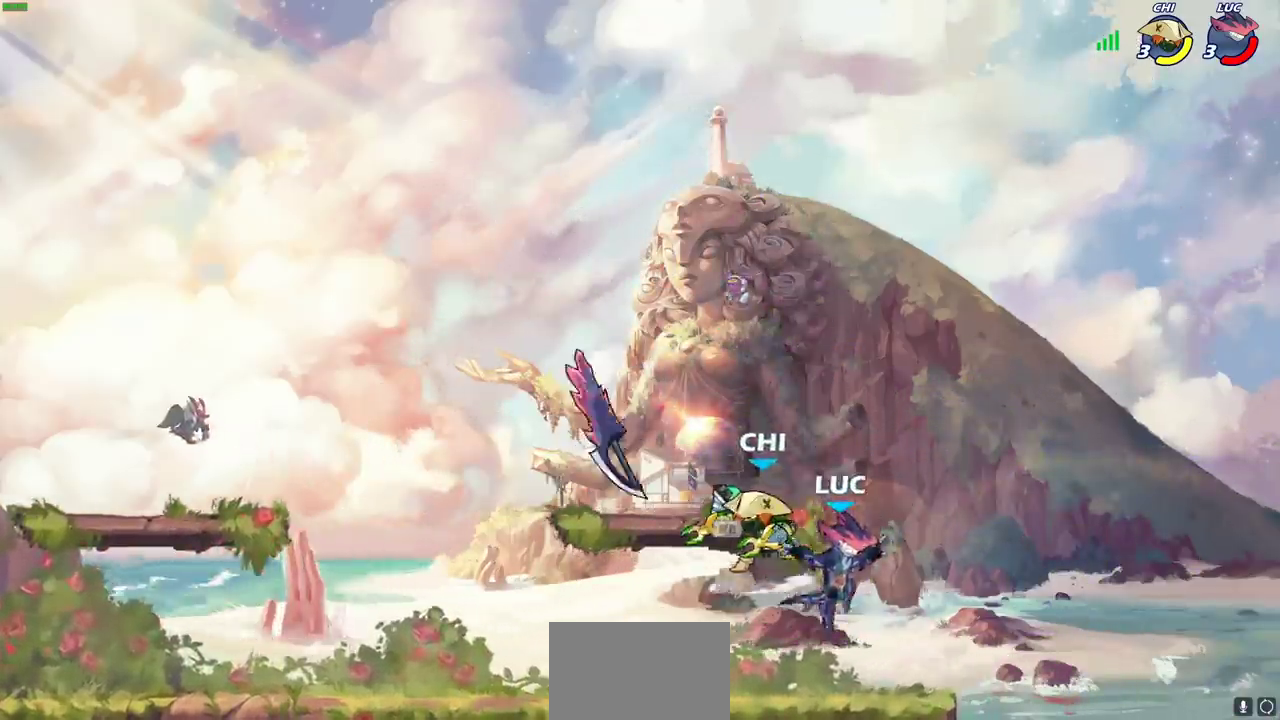
{"dt_ms": 600, "buttons": ["CROSS"], "left_stick": "up-left", "events": [[117, "left_stick", "down-left"], [283, "left_stick", "center"], [433, "left_stick", "left"], [550, "CROSS", "down"], [583, "left_stick", "up-left"]]}
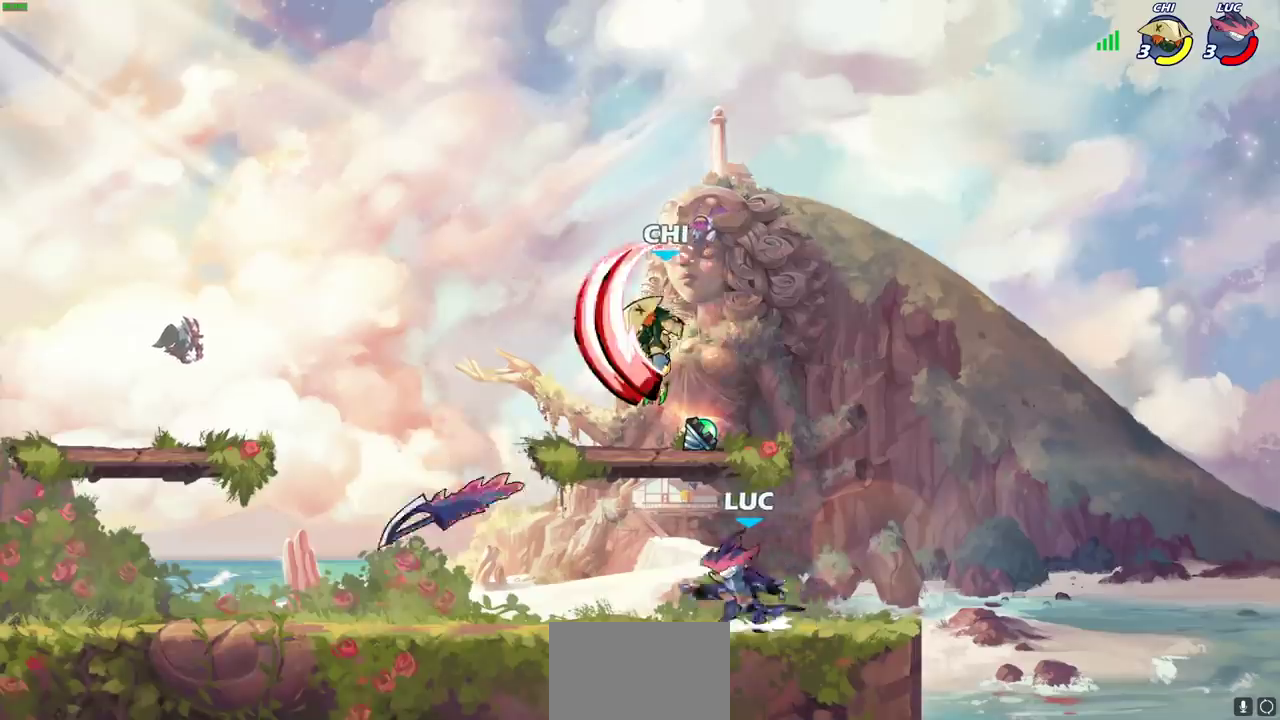
{"dt_ms": 400, "buttons": [], "left_stick": "up-left", "events": [[17, "CIRCLE", "down"], [17, "left_stick", "up"], [33, "CROSS", "up"], [117, "CIRCLE", "up"], [150, "left_stick", "up-right"], [267, "left_stick", "up-left"]]}
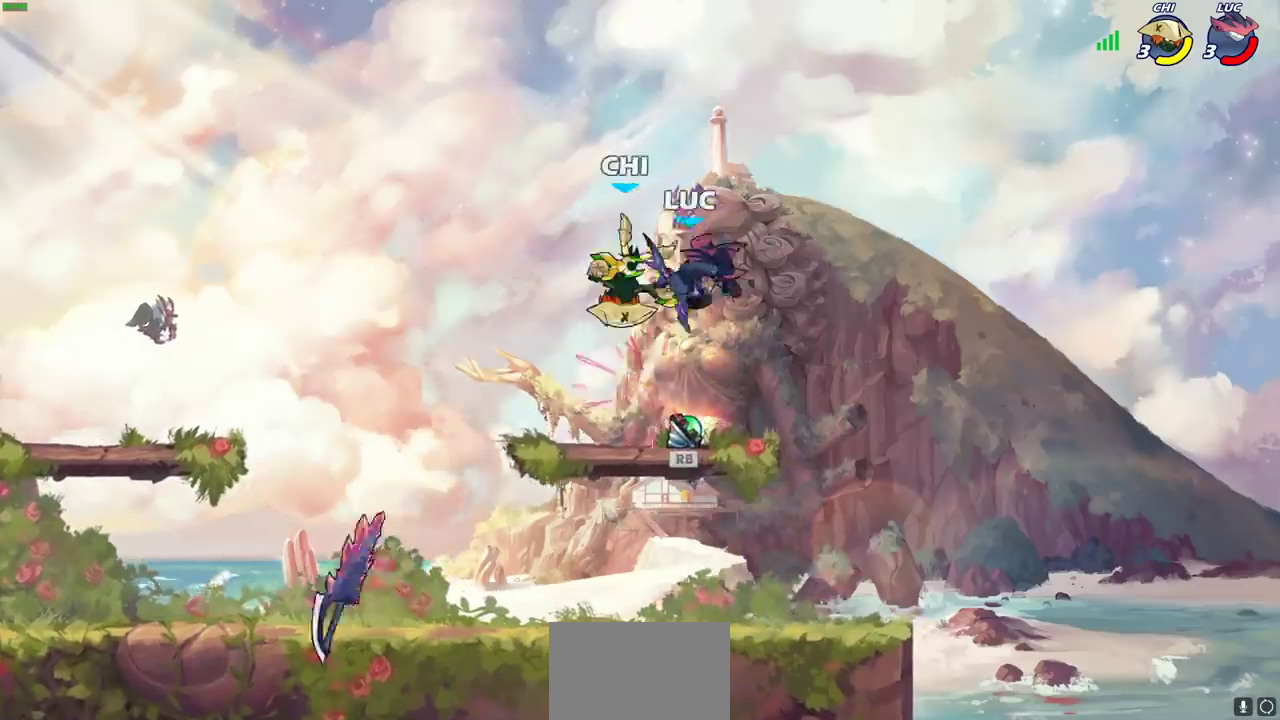
{"dt_ms": 300, "buttons": [], "left_stick": "center", "events": [[67, "left_stick", "down-right"], [133, "left_stick", "center"], [200, "SQUARE", "down"], [283, "SQUARE", "up"]]}
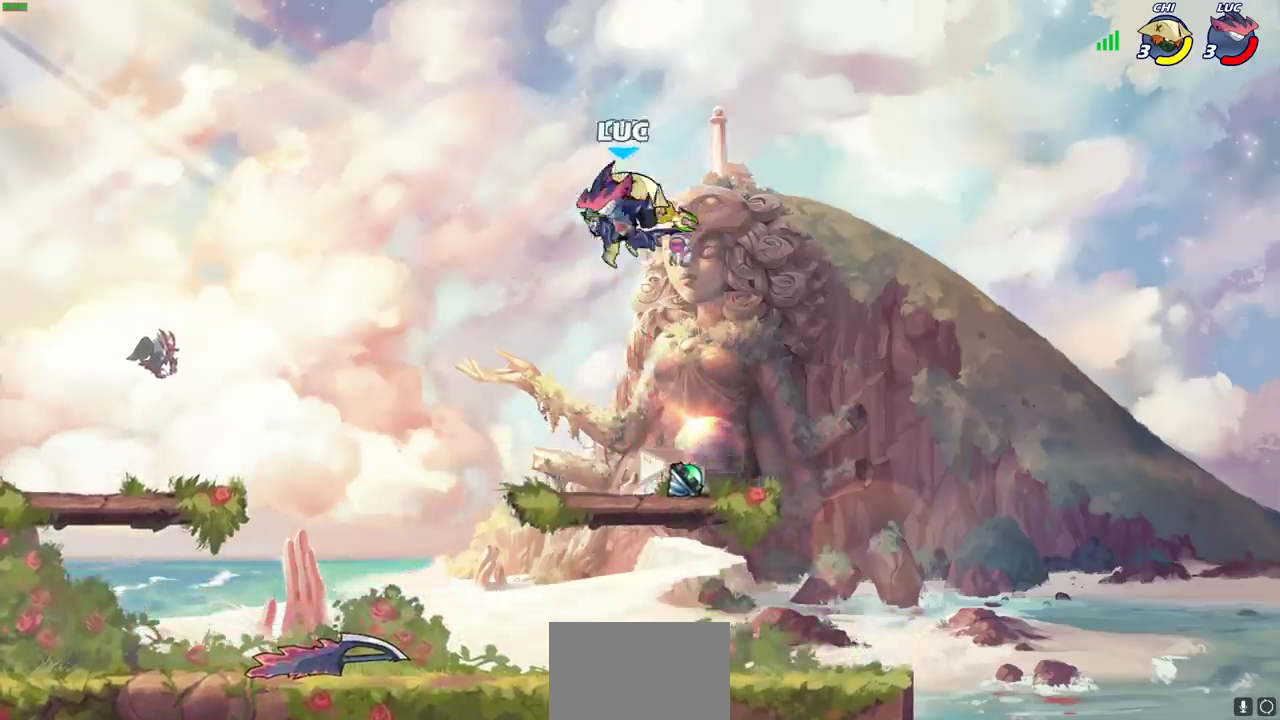
{"dt_ms": 700, "buttons": [], "left_stick": "left", "events": [[100, "SQUARE", "down"], [183, "SQUARE", "up"], [283, "SQUARE", "down"], [383, "SQUARE", "up"], [667, "left_stick", "left"]]}
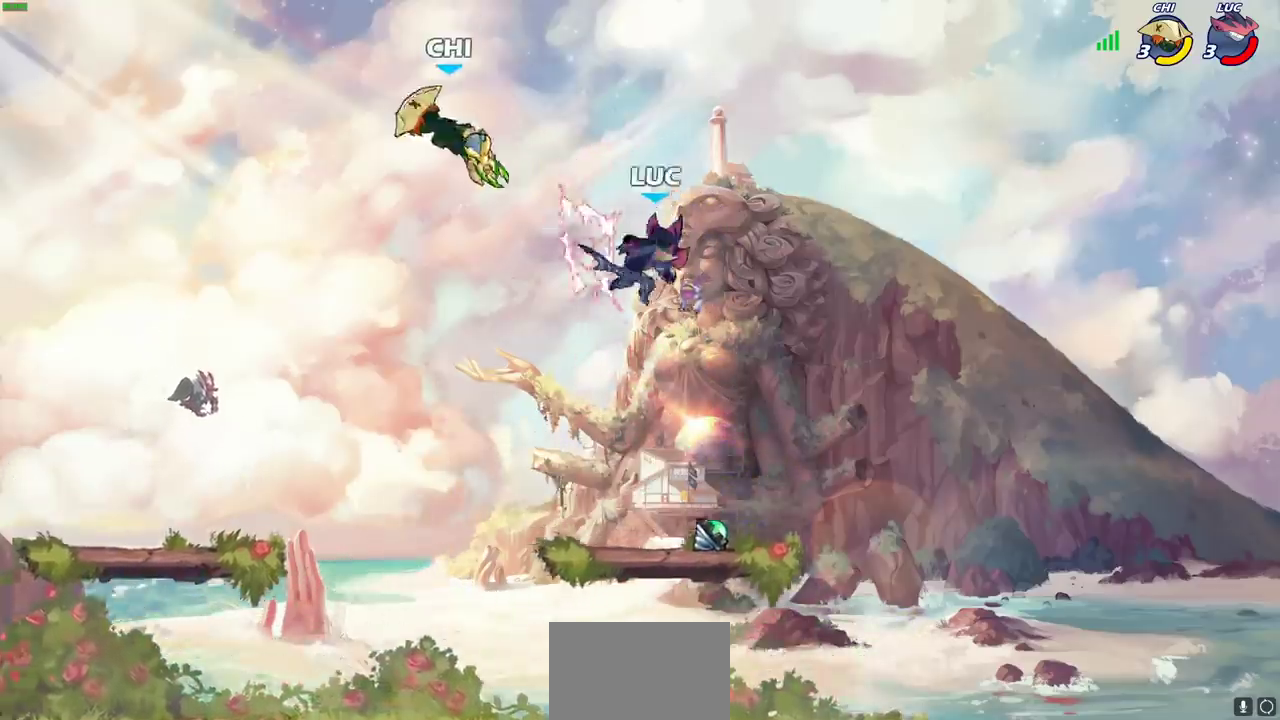
{"dt_ms": 700, "buttons": [], "left_stick": "left", "events": [[100, "R2", "down"], [283, "R2", "up"], [300, "CIRCLE", "down"], [383, "CIRCLE", "up"]]}